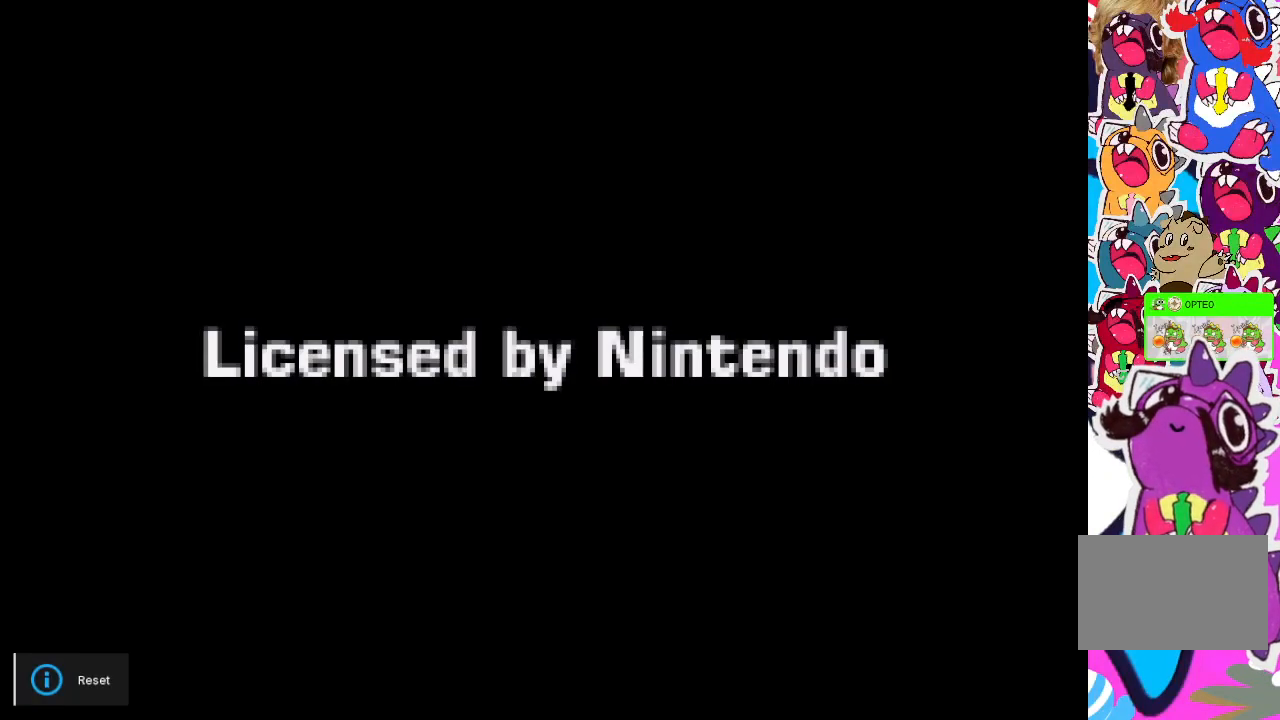
Gameplay with a controller (PlayStation layout); each line is a JSON object with the inputs held at the frame after it. "events" lists button and stick changes between this image and that frame as [ms after this image, input, new state], when the widget could be followed in between. Not read: L3 R3 left_stick right_stick.
{"buttons": [], "events": [[167, "START", "down"], [383, "START", "up"]]}
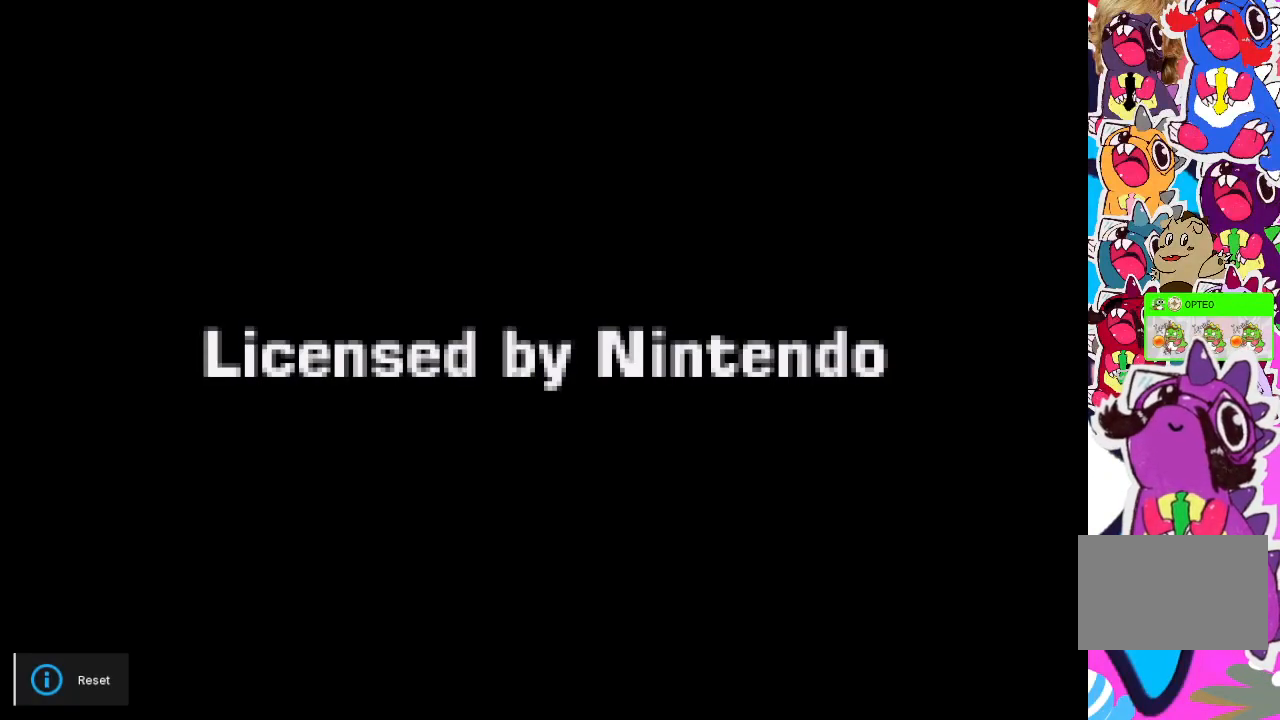
{"buttons": [], "events": []}
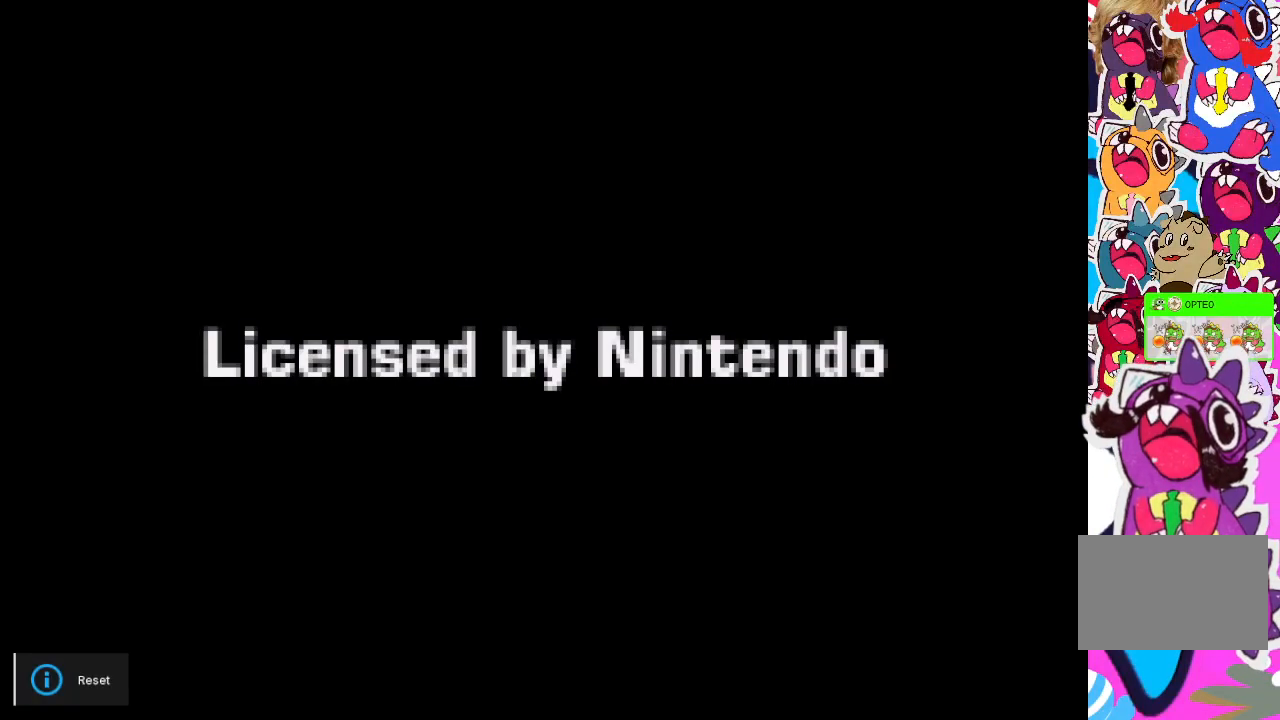
{"buttons": [], "events": []}
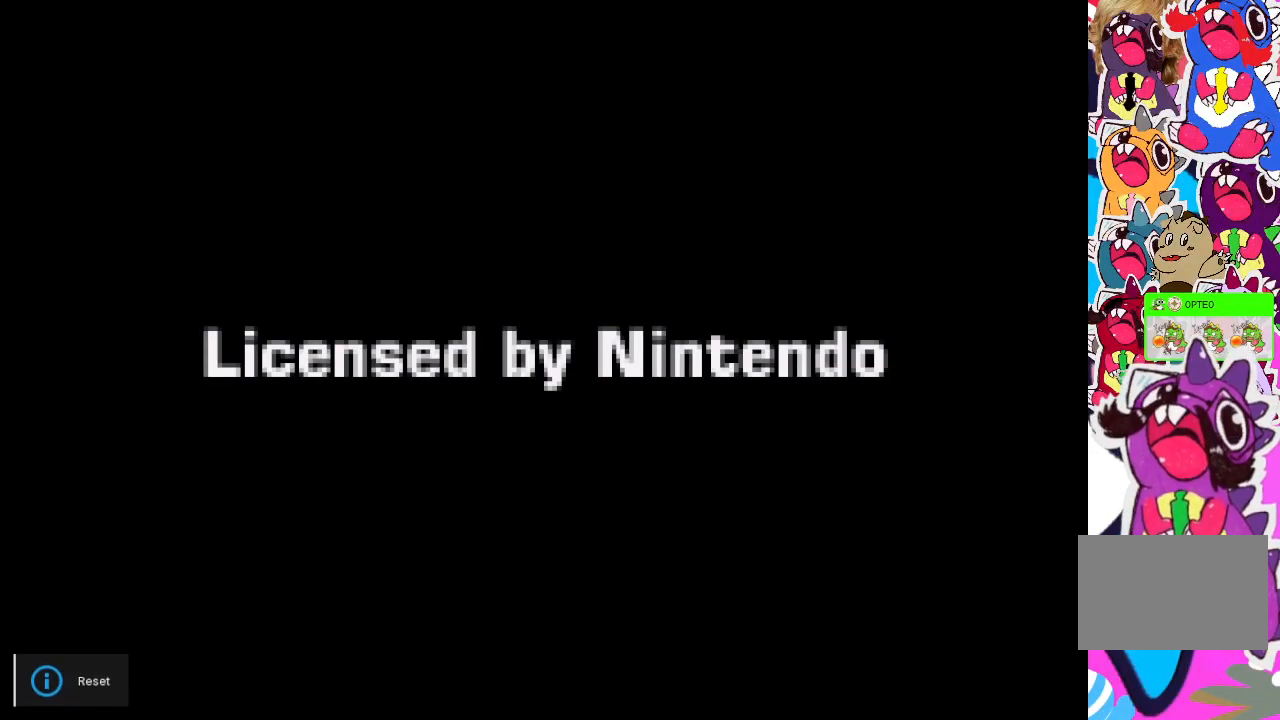
{"buttons": ["CROSS"], "events": [[400, "CROSS", "down"]]}
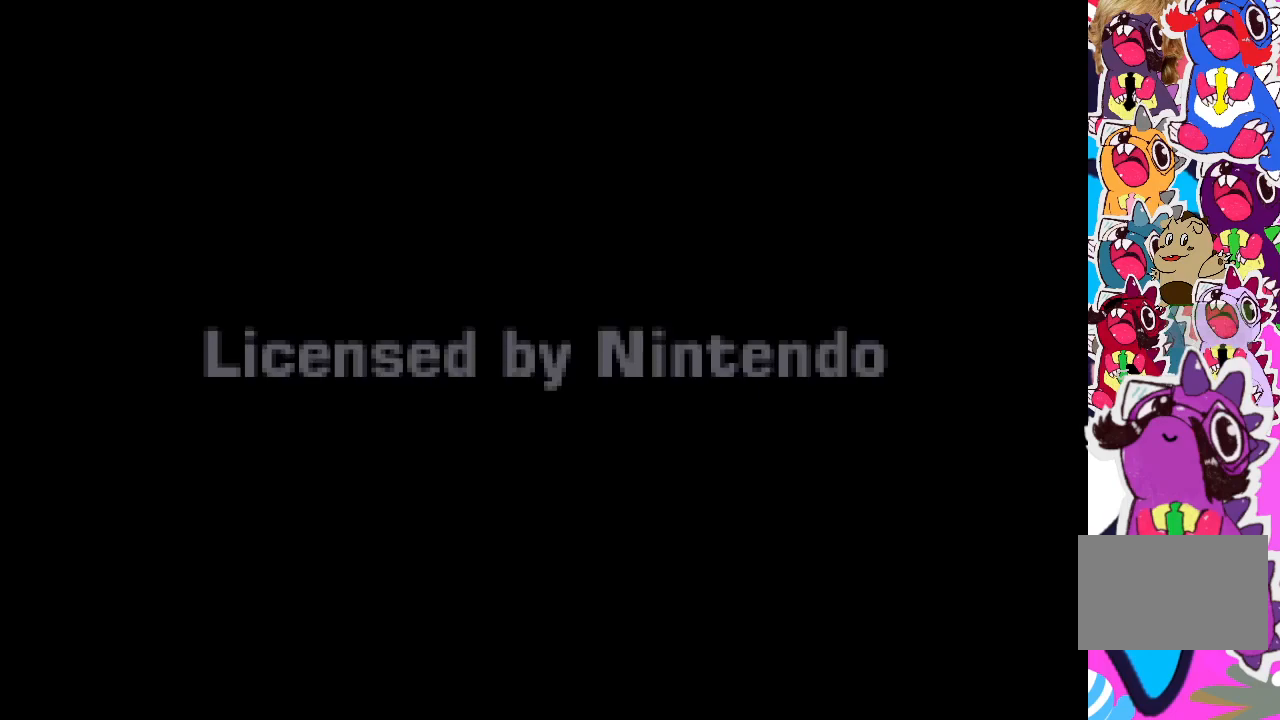
{"buttons": [], "events": [[33, "CROSS", "up"]]}
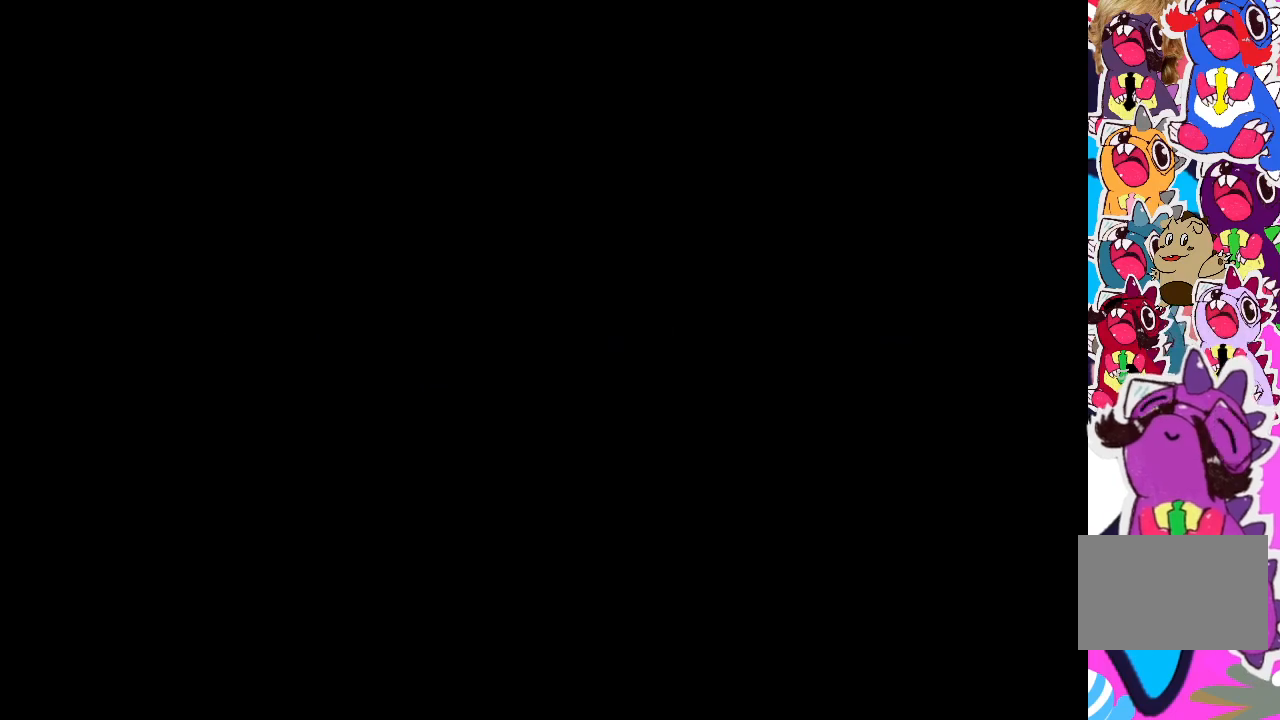
{"buttons": [], "events": []}
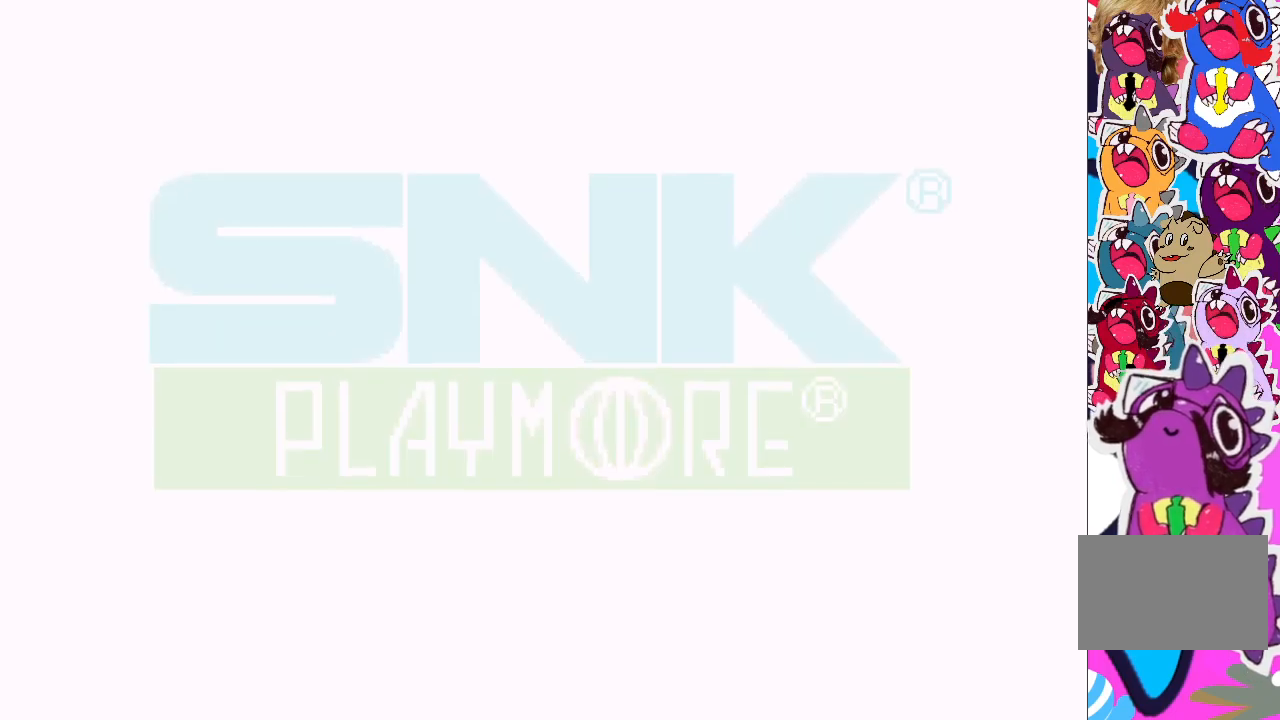
{"buttons": ["CROSS"], "events": [[383, "CROSS", "down"]]}
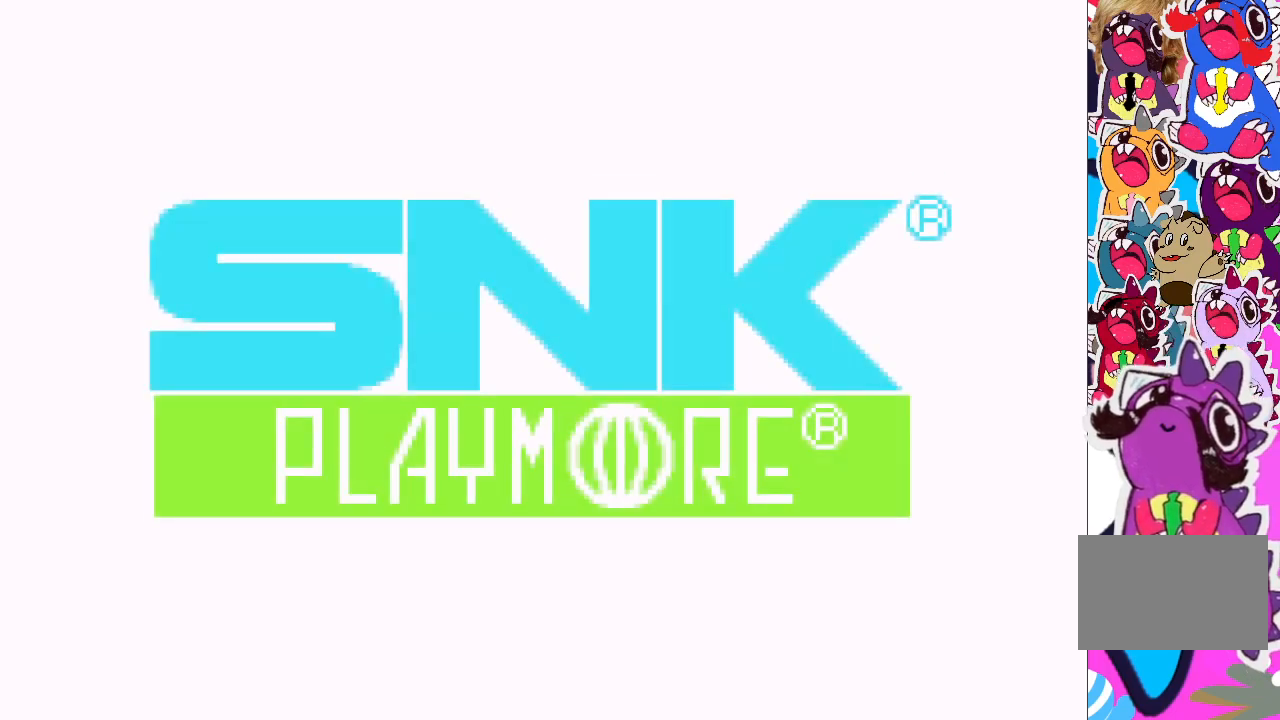
{"buttons": ["CROSS"], "events": [[33, "CROSS", "up"], [333, "CROSS", "down"]]}
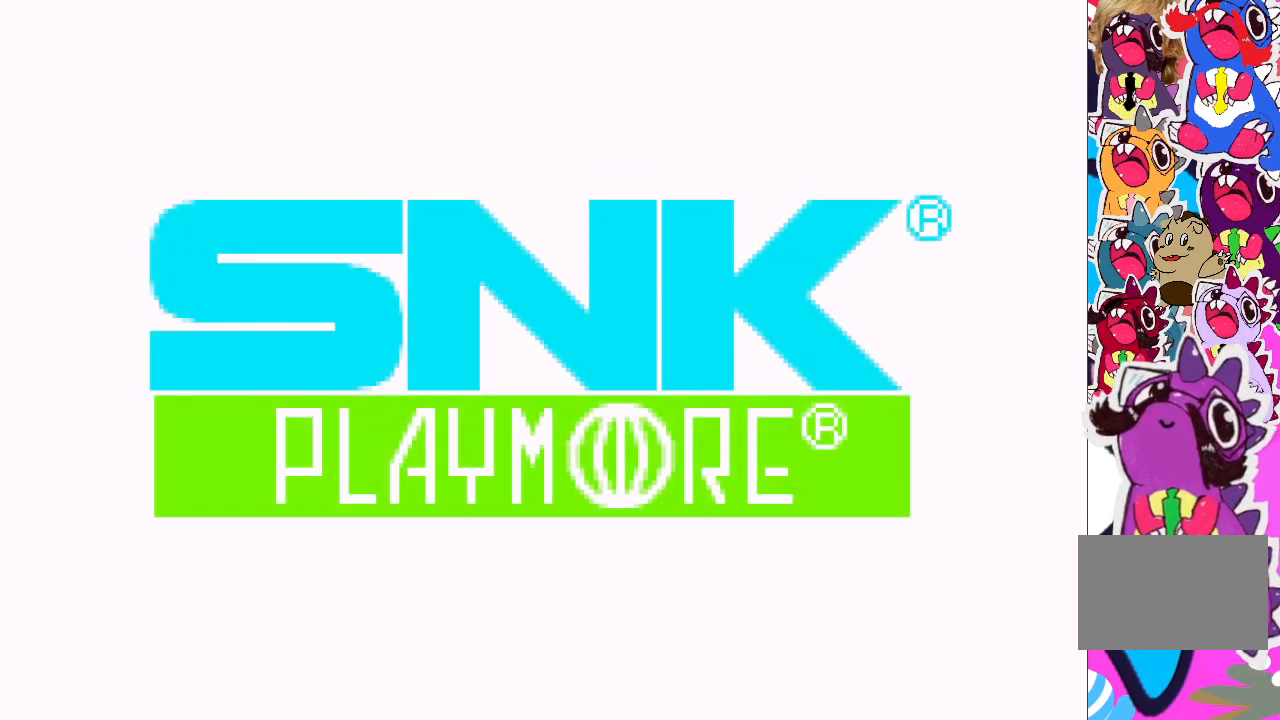
{"buttons": [], "events": [[17, "CROSS", "up"], [267, "START", "down"], [483, "START", "up"]]}
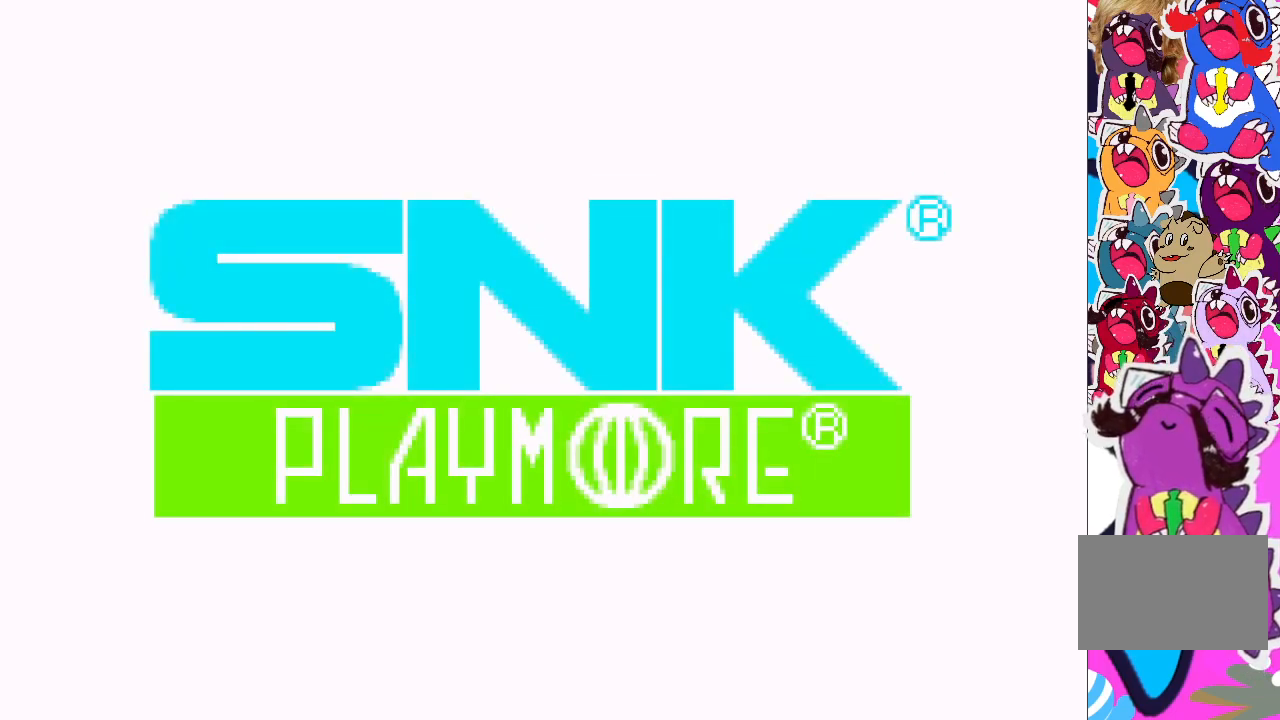
{"buttons": ["START"], "events": [[417, "START", "down"]]}
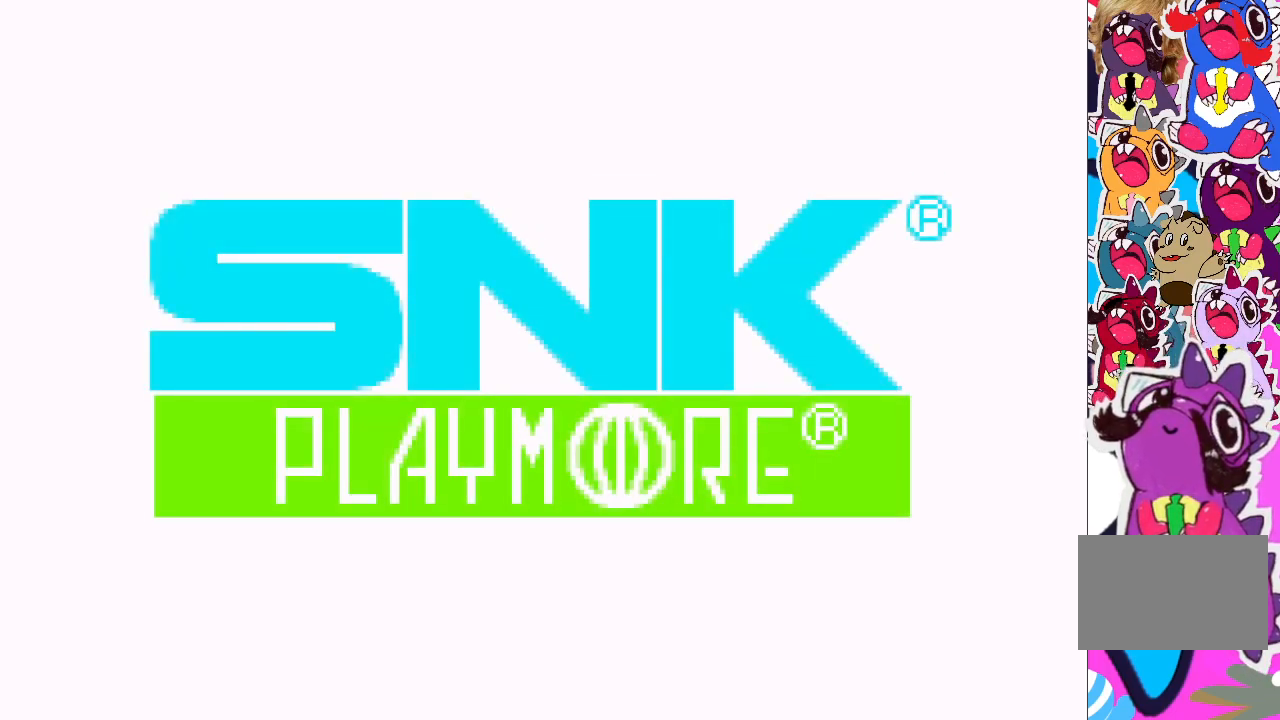
{"buttons": [], "events": [[83, "START", "up"]]}
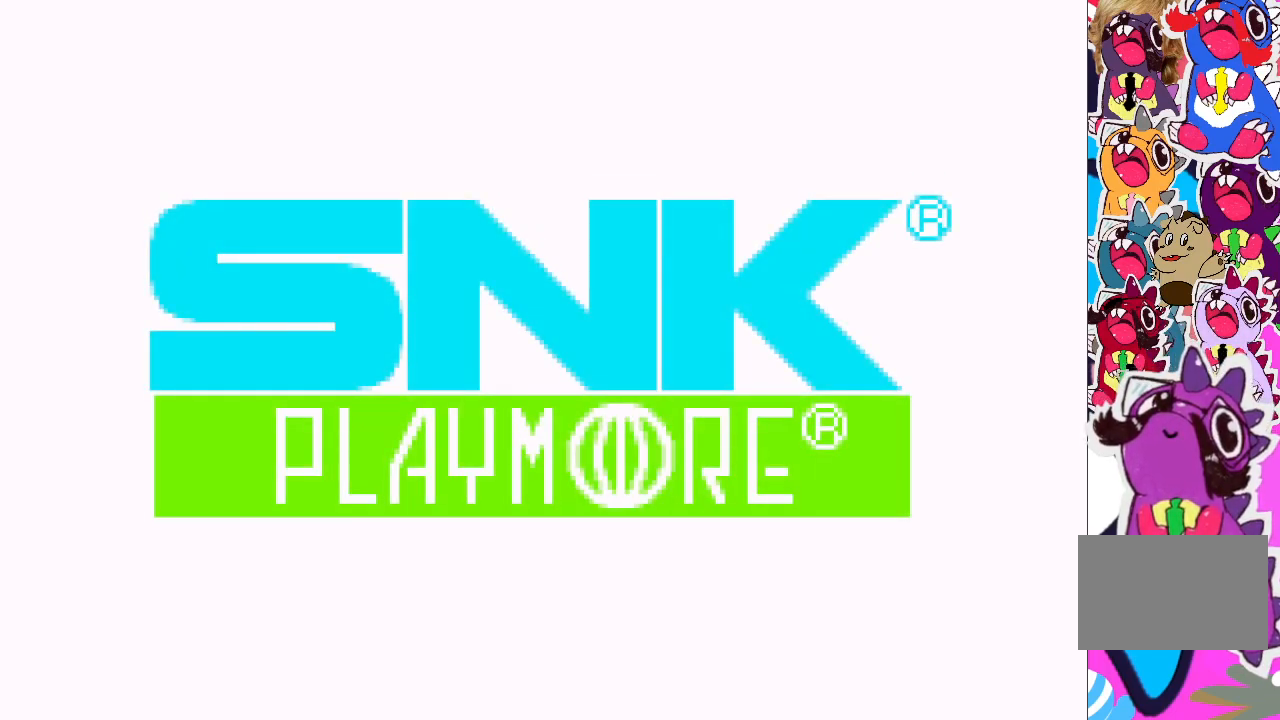
{"buttons": [], "events": [[233, "R2", "down"], [433, "R2", "up"]]}
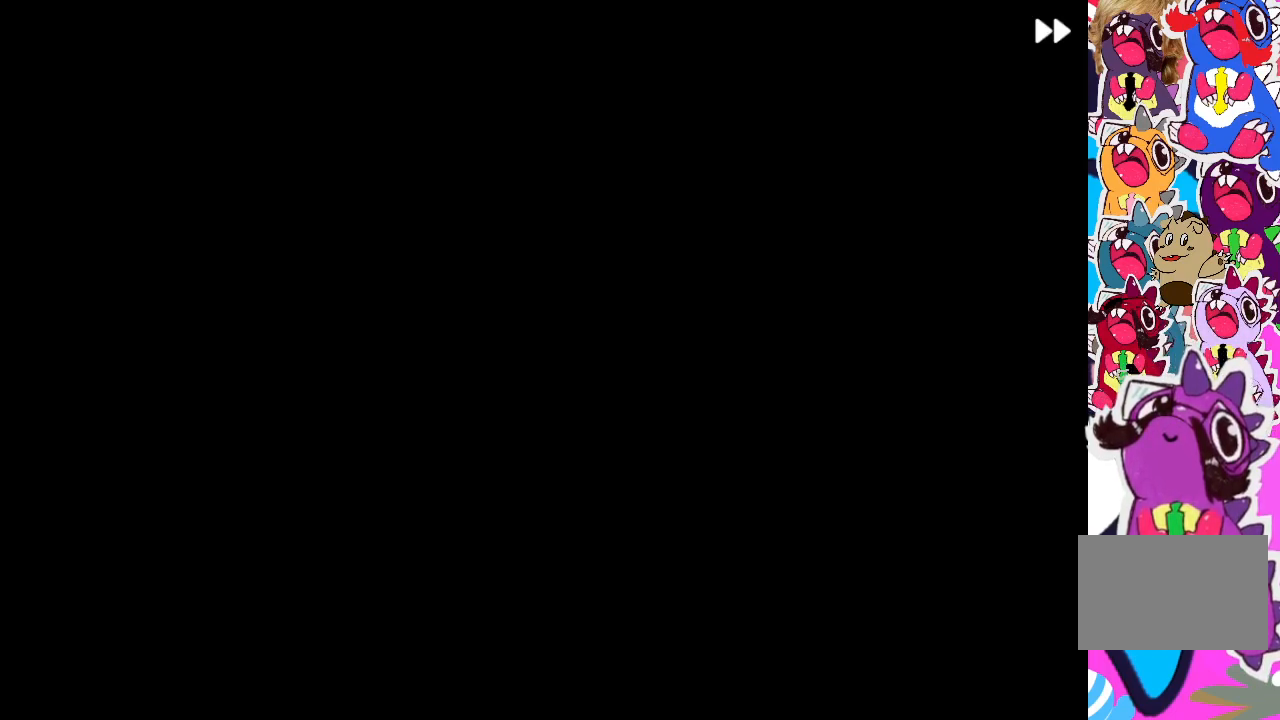
{"buttons": ["START"], "events": [[350, "START", "down"]]}
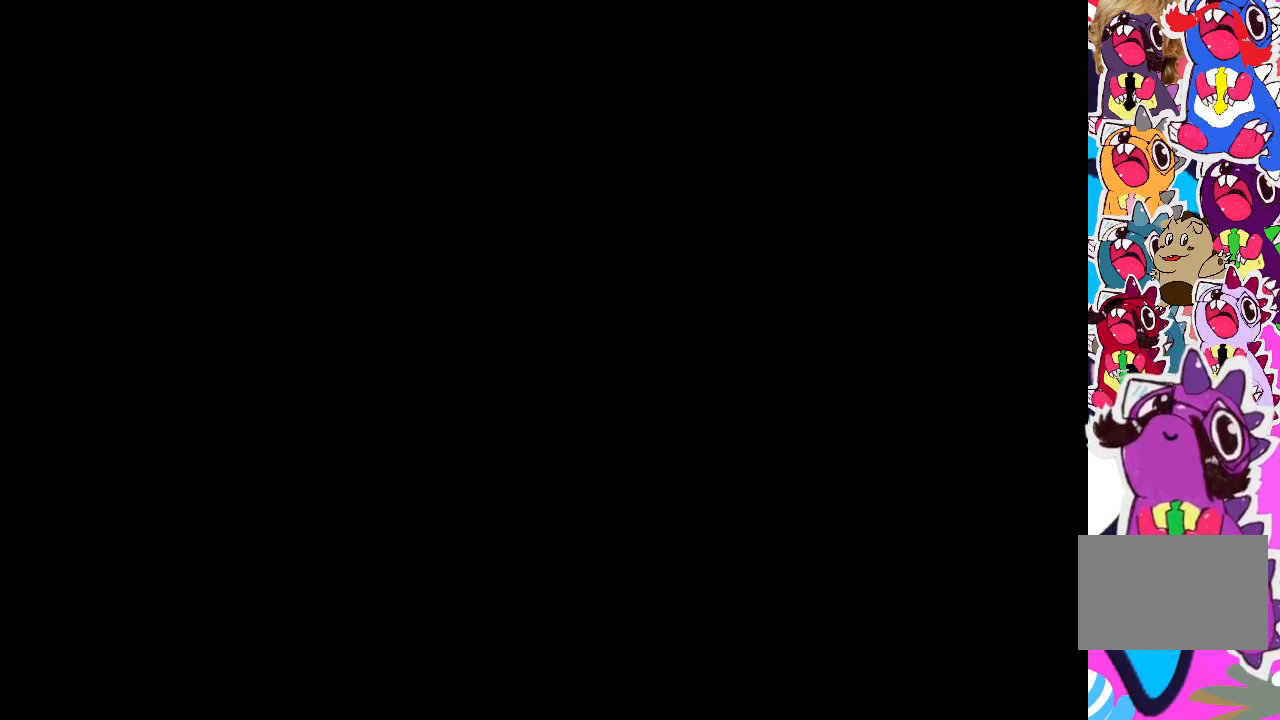
{"buttons": [], "events": [[67, "START", "up"]]}
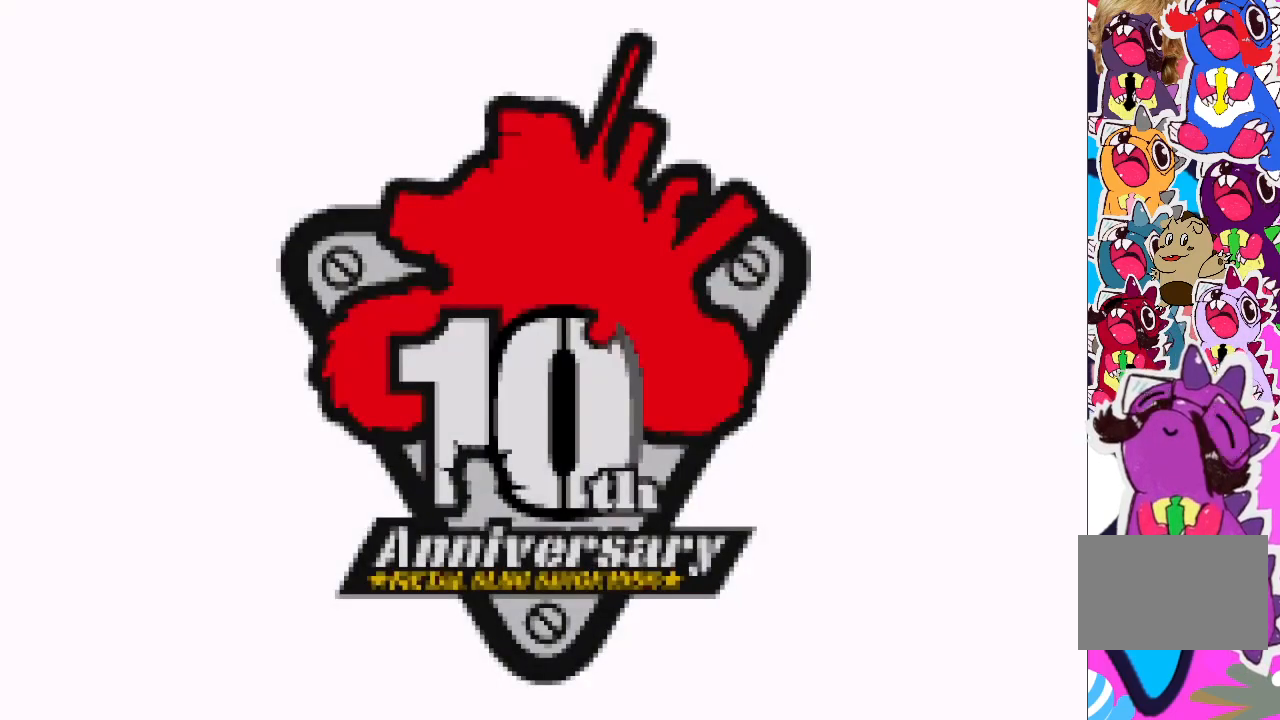
{"buttons": ["CROSS"], "events": [[133, "START", "down"], [350, "START", "up"], [483, "CROSS", "down"]]}
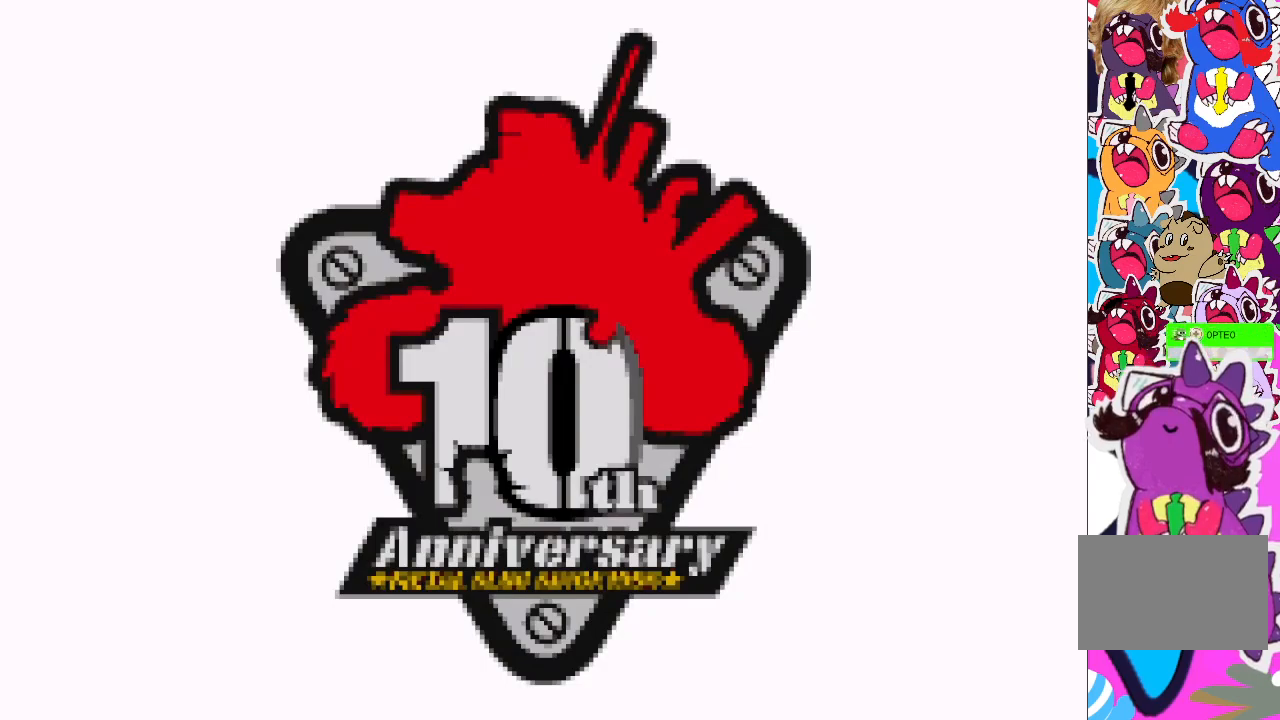
{"buttons": [], "events": [[100, "CROSS", "up"], [183, "R2", "down"], [367, "R2", "up"]]}
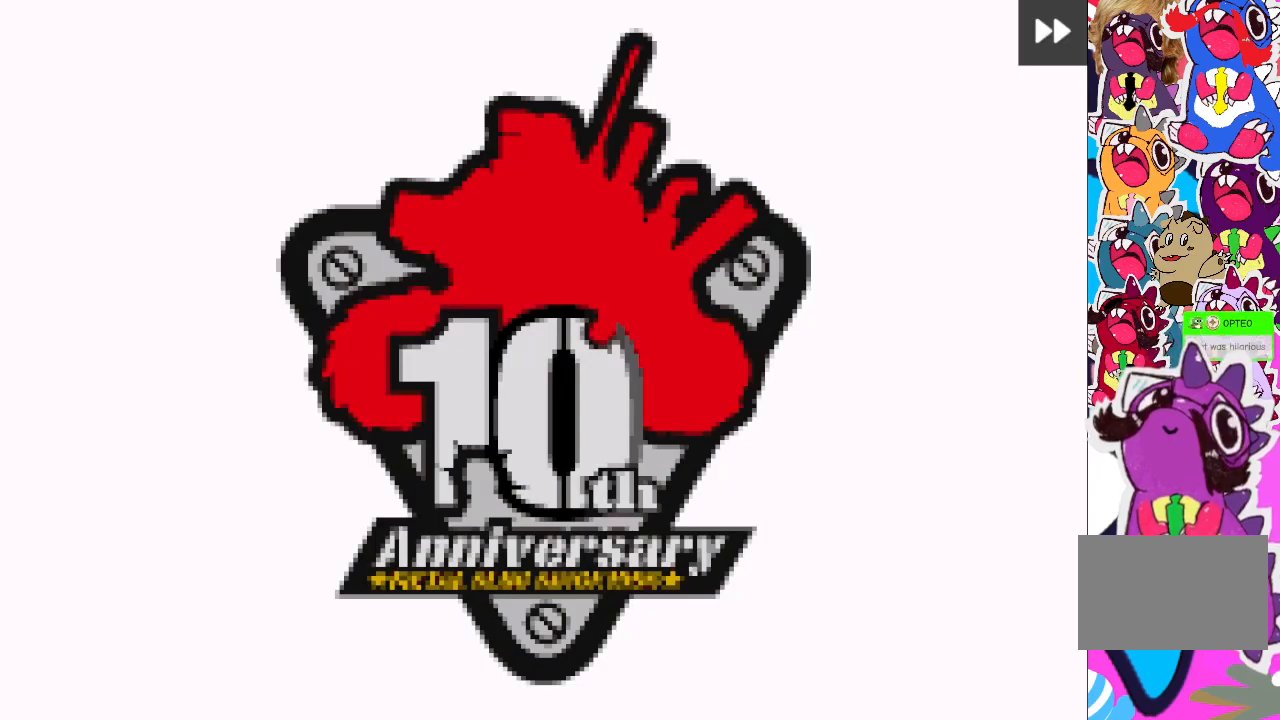
{"buttons": ["CROSS"], "events": [[133, "START", "down"], [283, "START", "up"], [450, "CROSS", "down"]]}
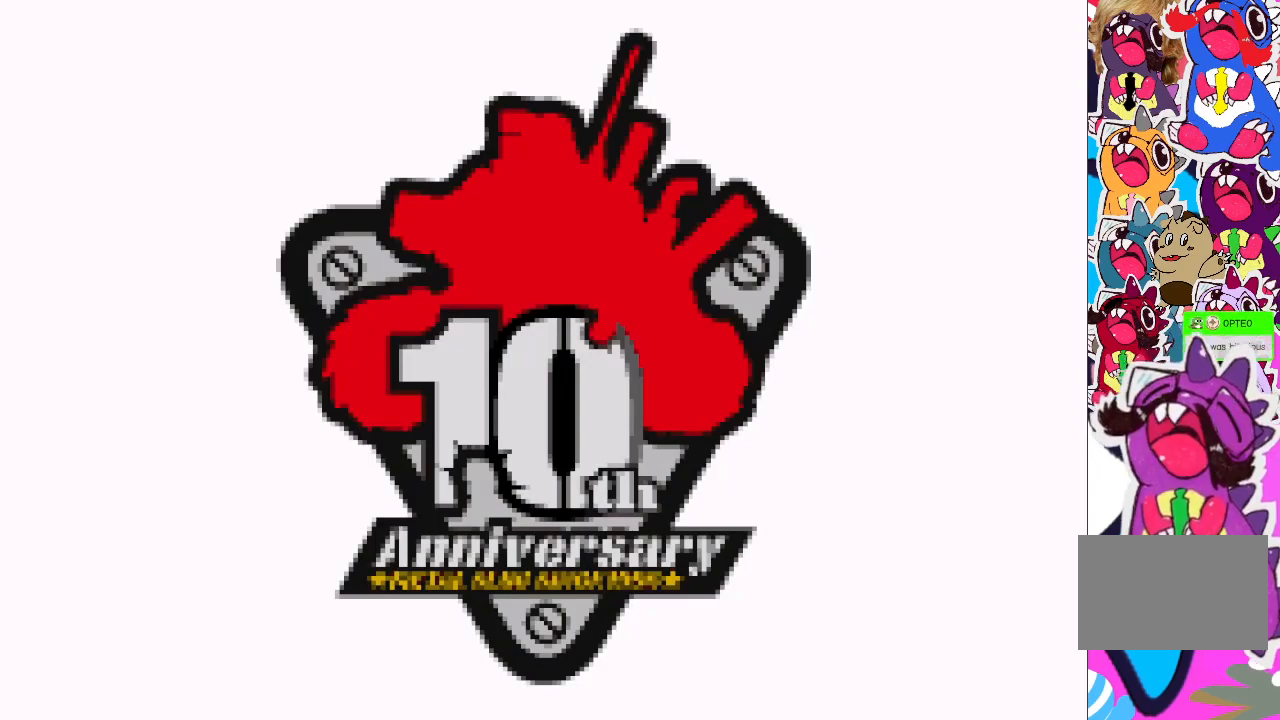
{"buttons": [], "events": [[100, "CROSS", "up"], [117, "R2", "down"], [417, "R2", "up"]]}
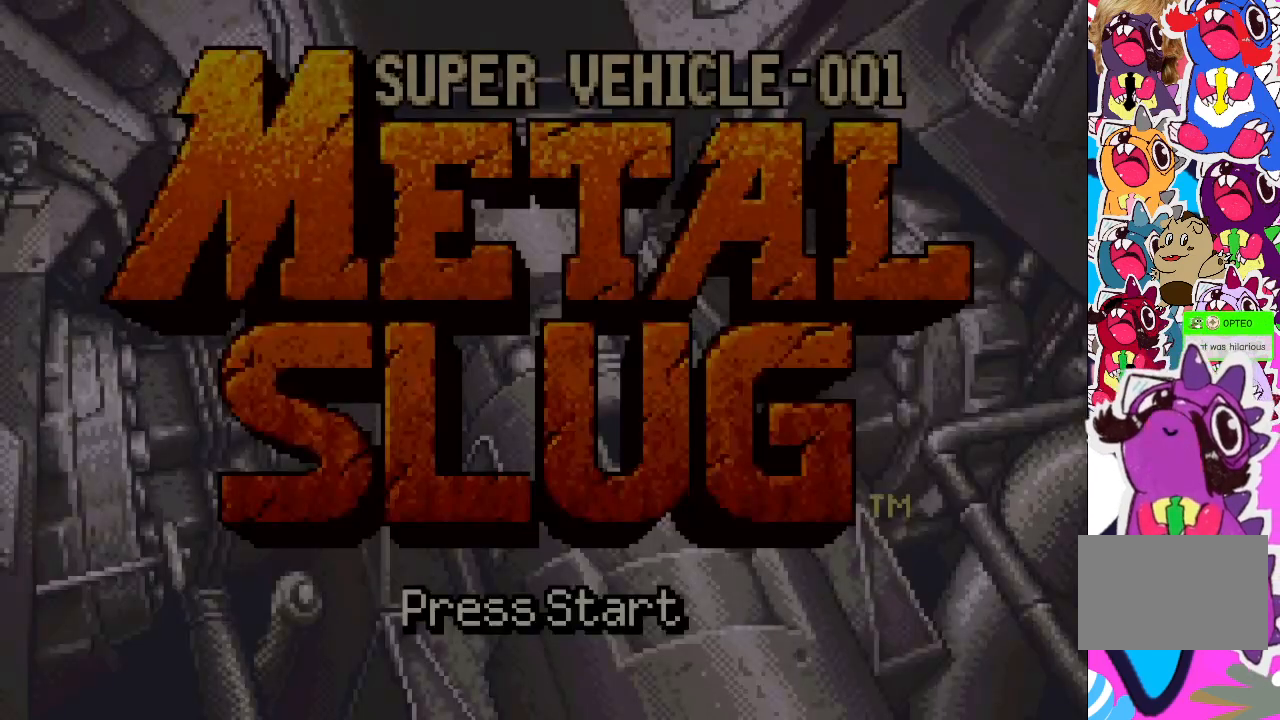
{"buttons": [], "events": [[83, "START", "down"], [283, "START", "up"]]}
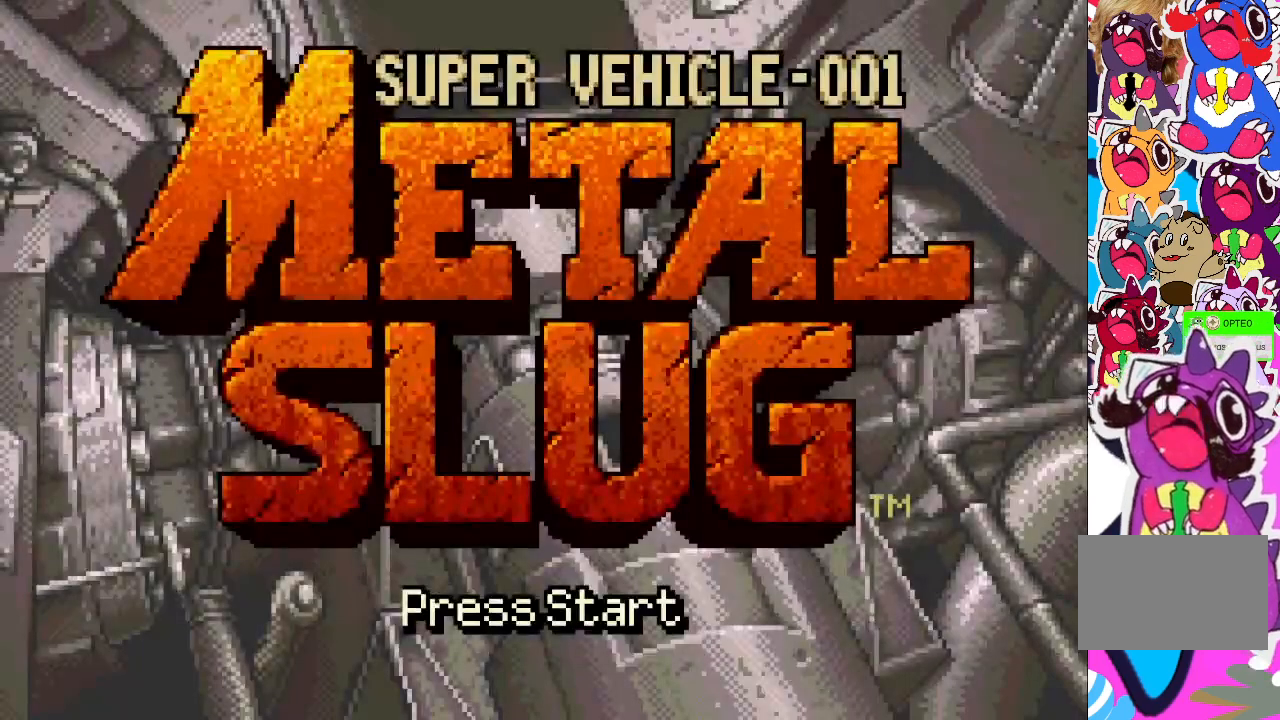
{"buttons": [], "events": [[200, "START", "down"], [400, "START", "up"]]}
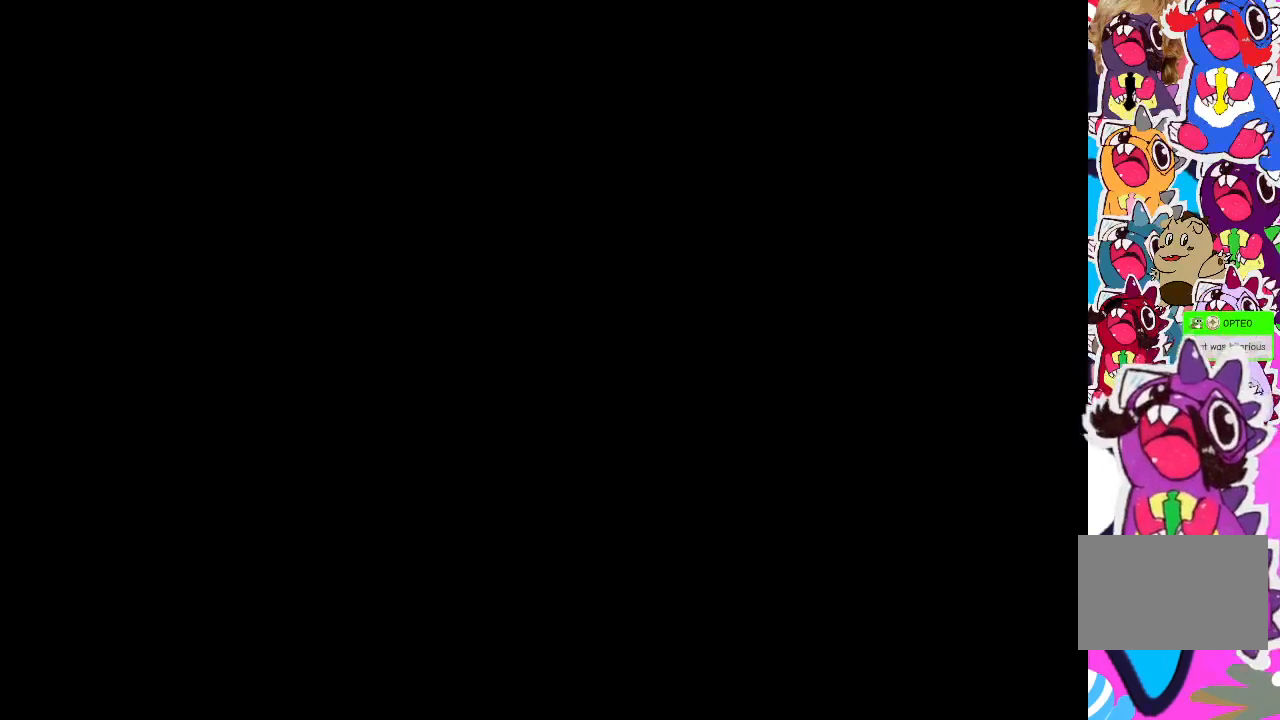
{"buttons": ["CROSS"], "events": [[200, "CROSS", "down"], [333, "CROSS", "up"], [467, "CROSS", "down"]]}
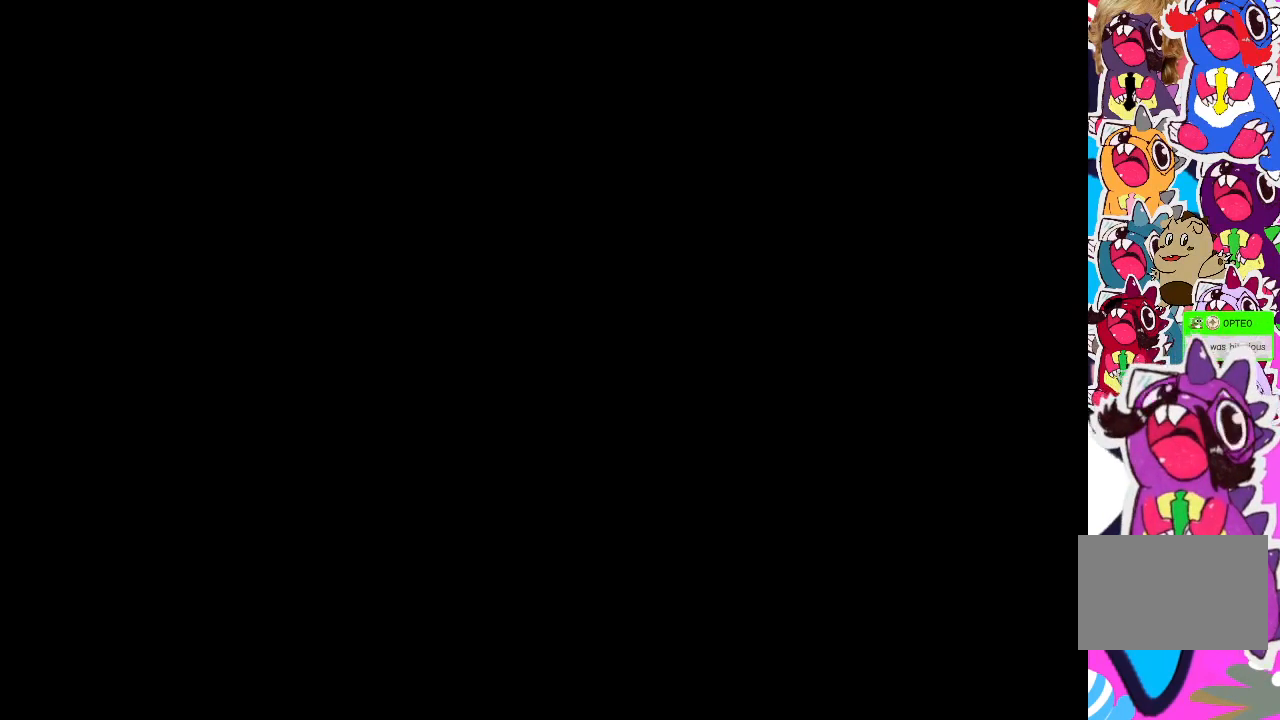
{"buttons": [], "events": [[83, "CROSS", "up"], [183, "CROSS", "down"], [317, "CROSS", "up"]]}
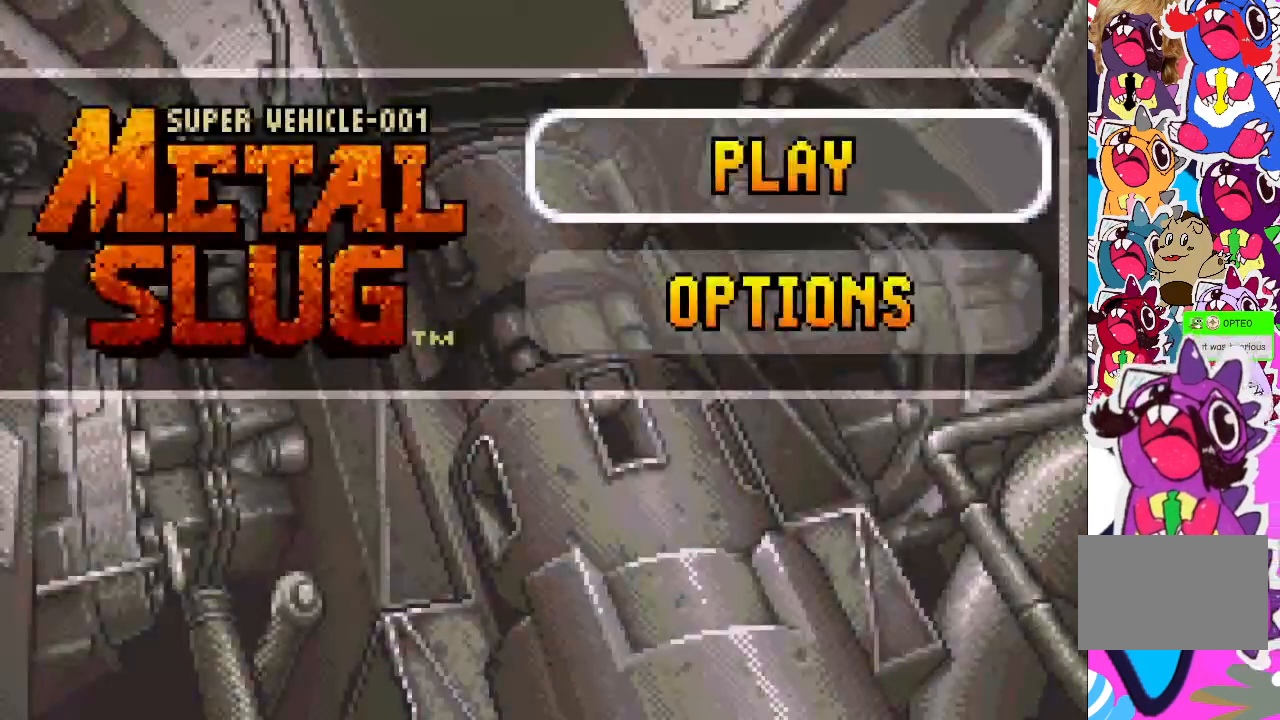
{"buttons": [], "events": [[183, "CROSS", "down"], [300, "CROSS", "up"]]}
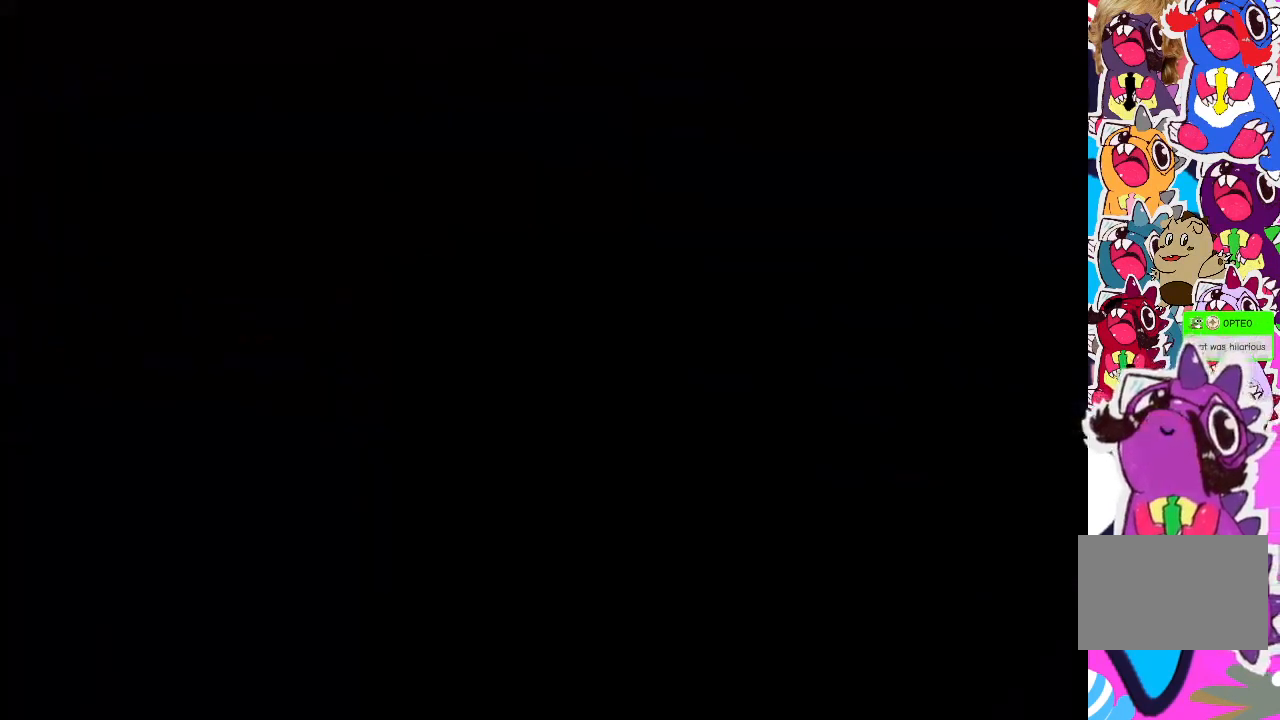
{"buttons": [], "events": []}
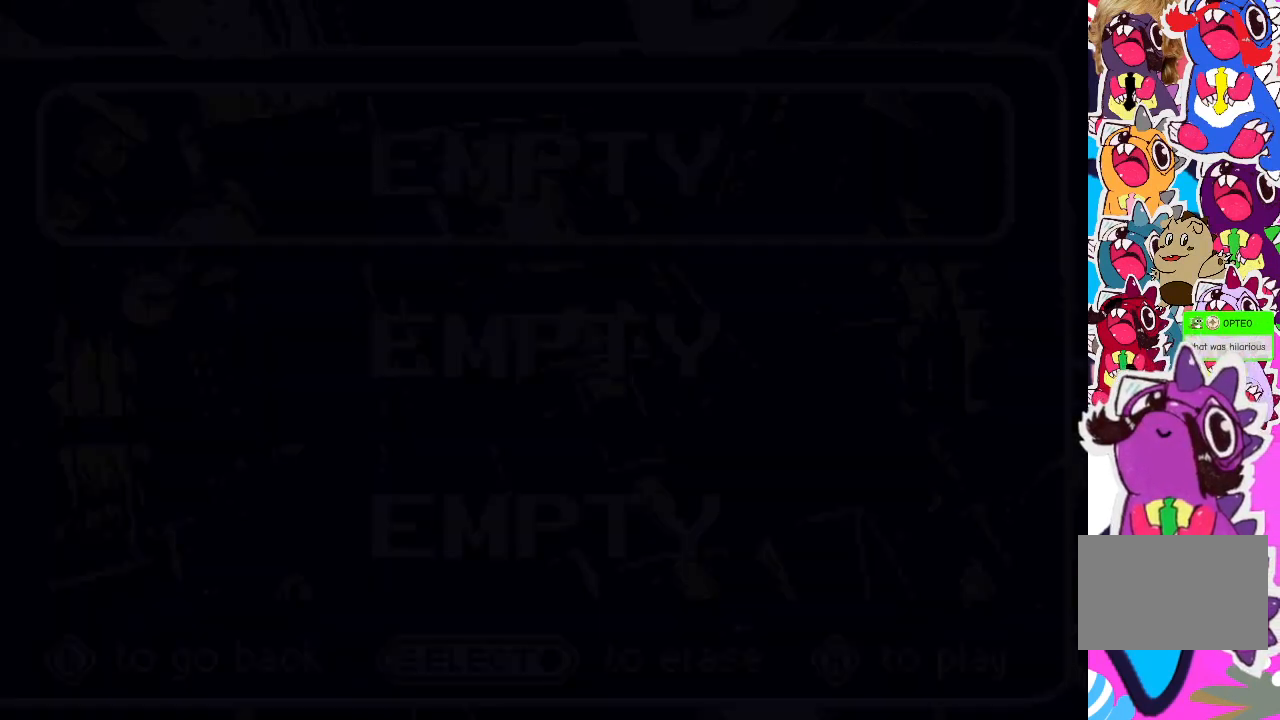
{"buttons": [], "events": []}
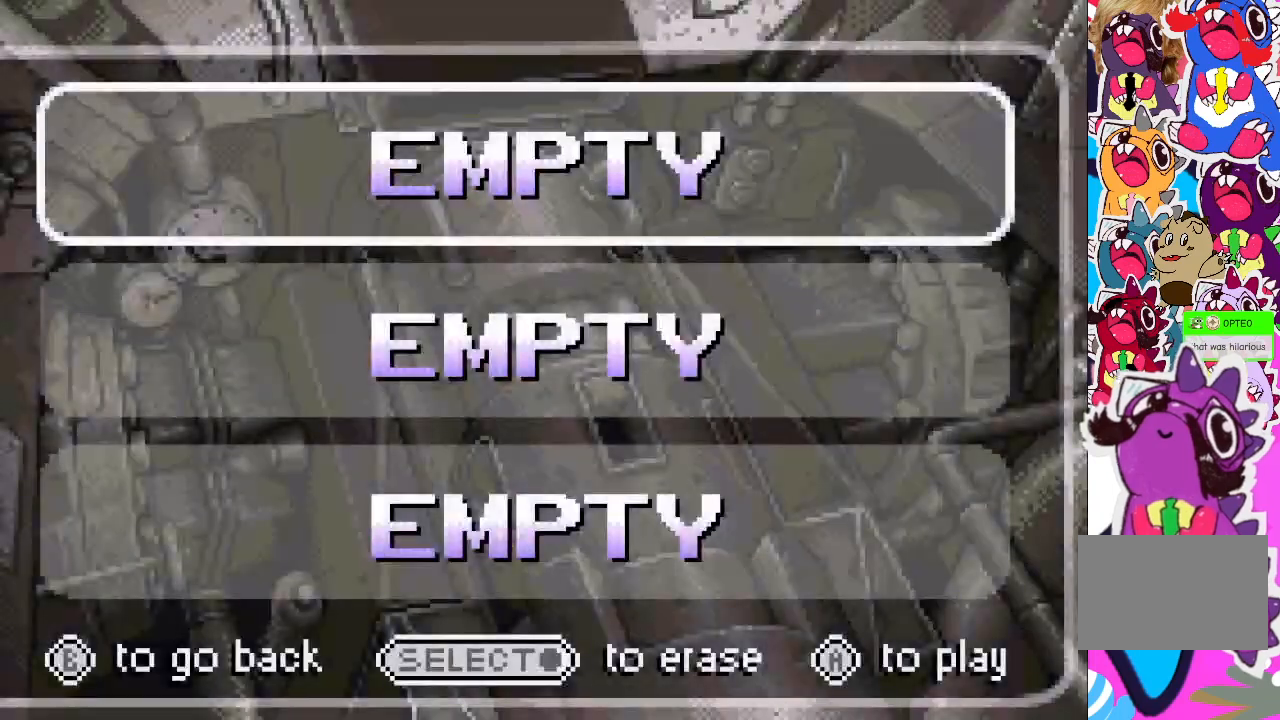
{"buttons": [], "events": [[83, "CROSS", "down"], [217, "CROSS", "up"]]}
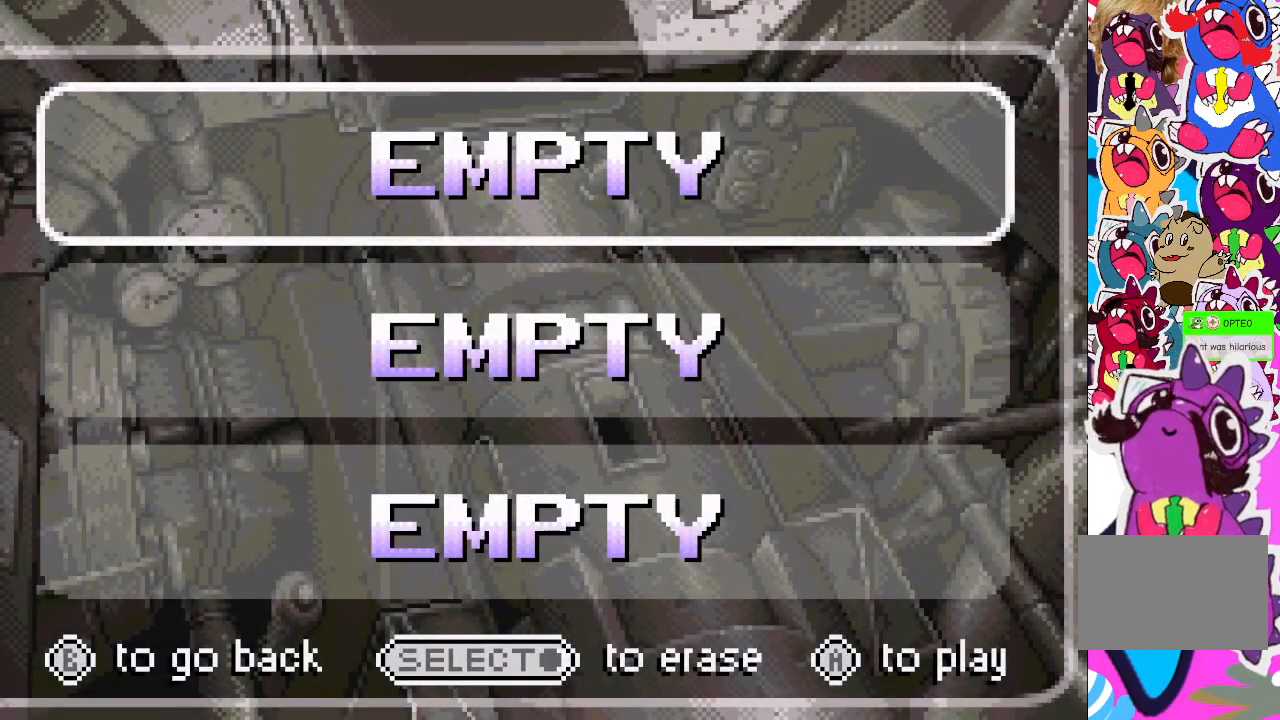
{"buttons": ["CROSS"], "events": [[200, "CROSS", "down"], [317, "CROSS", "up"], [450, "CROSS", "down"]]}
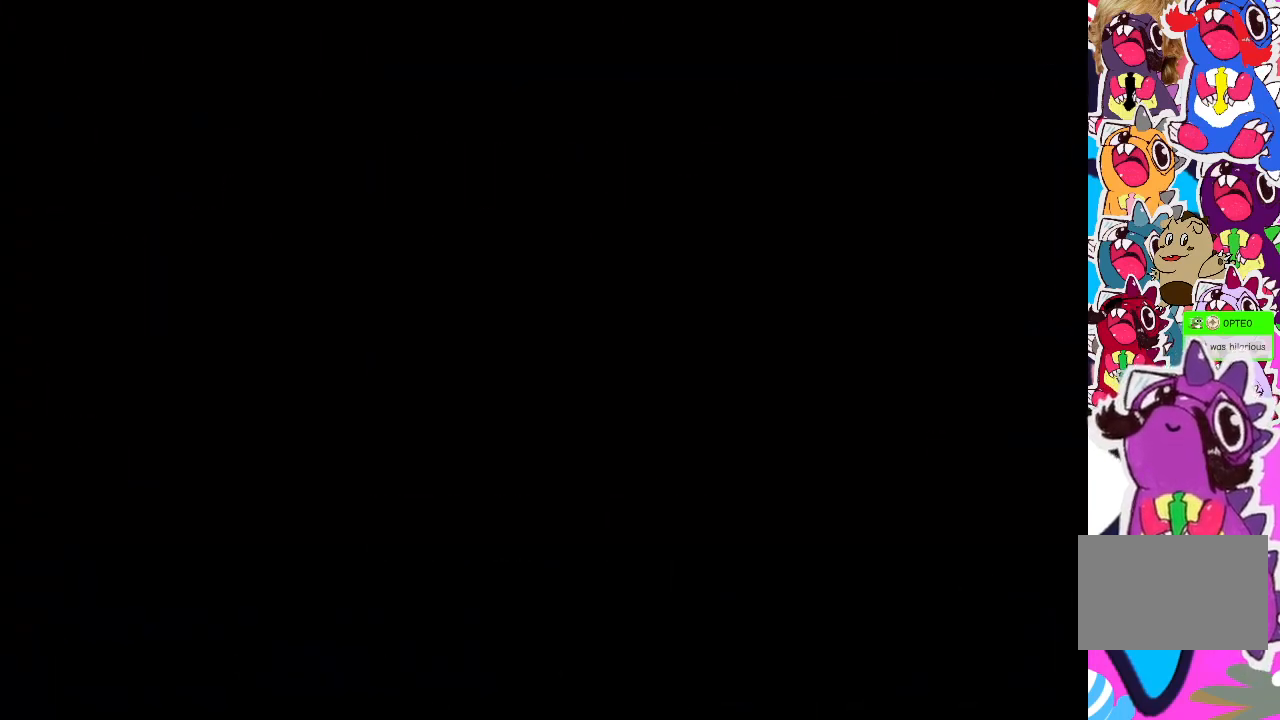
{"buttons": [], "events": [[83, "CROSS", "up"]]}
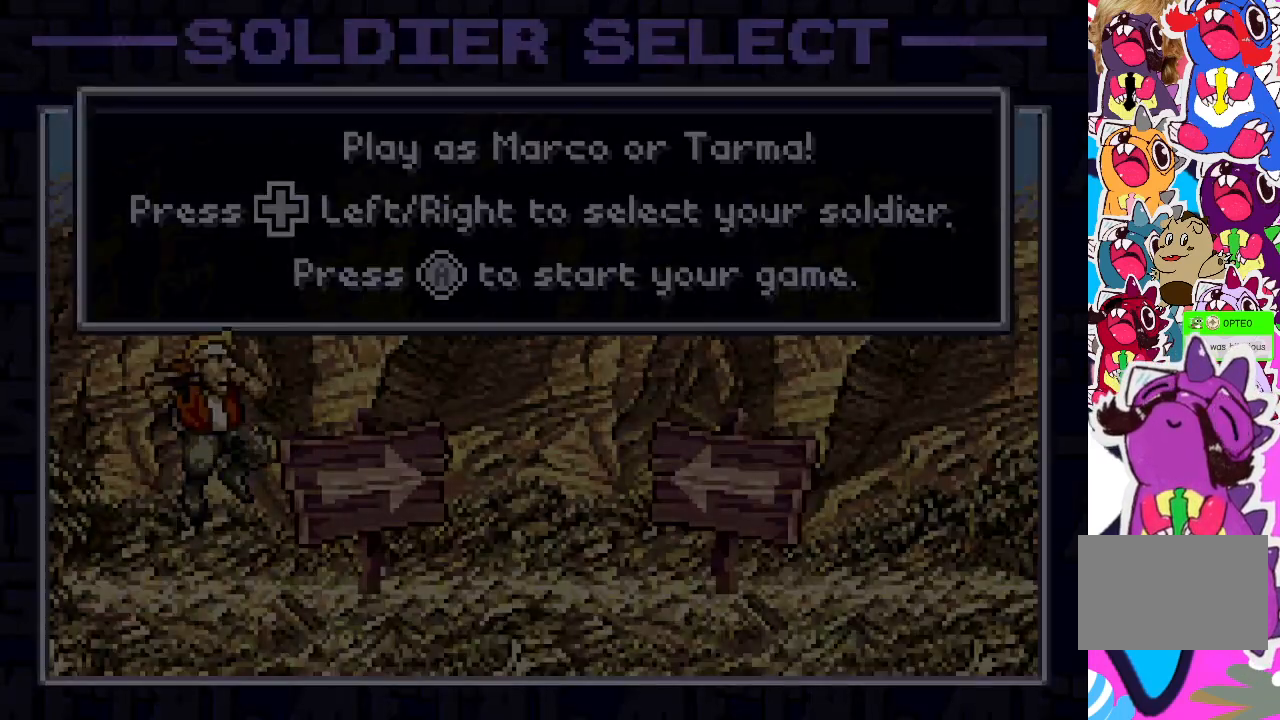
{"buttons": [], "events": []}
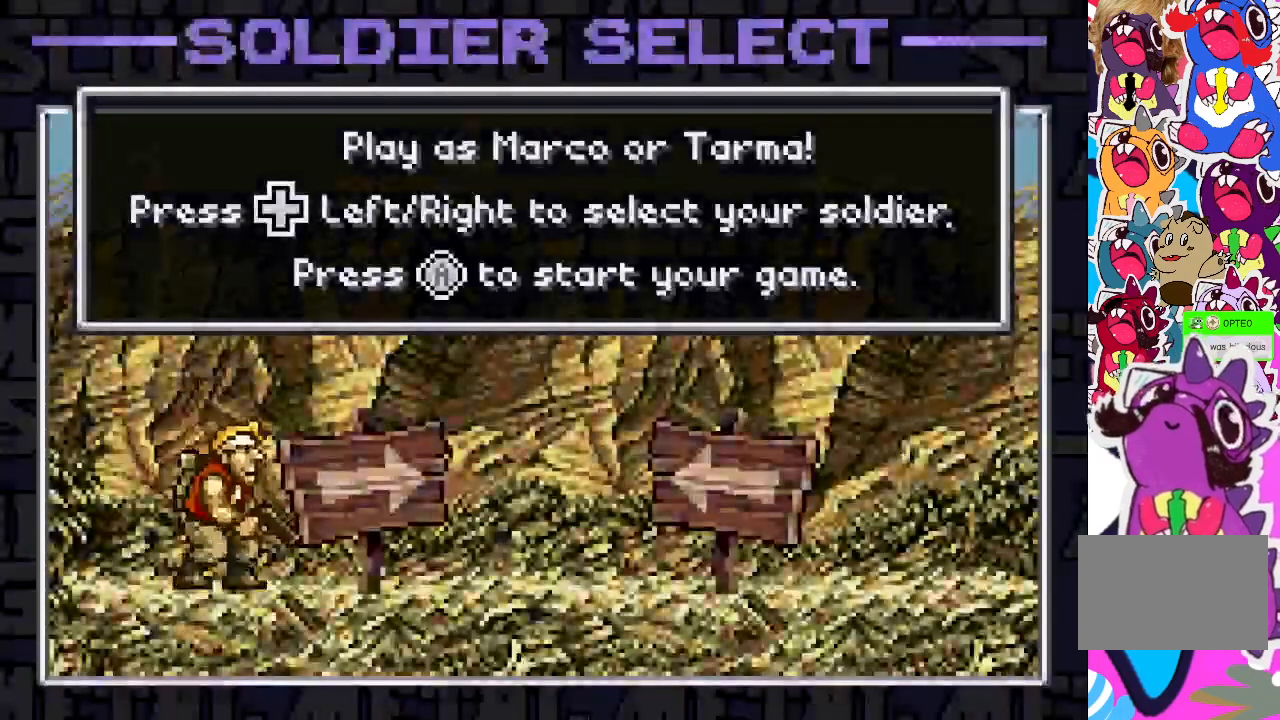
{"buttons": ["DPAD_RIGHT"], "events": [[100, "CROSS", "down"], [217, "CROSS", "up"], [417, "DPAD_RIGHT", "down"]]}
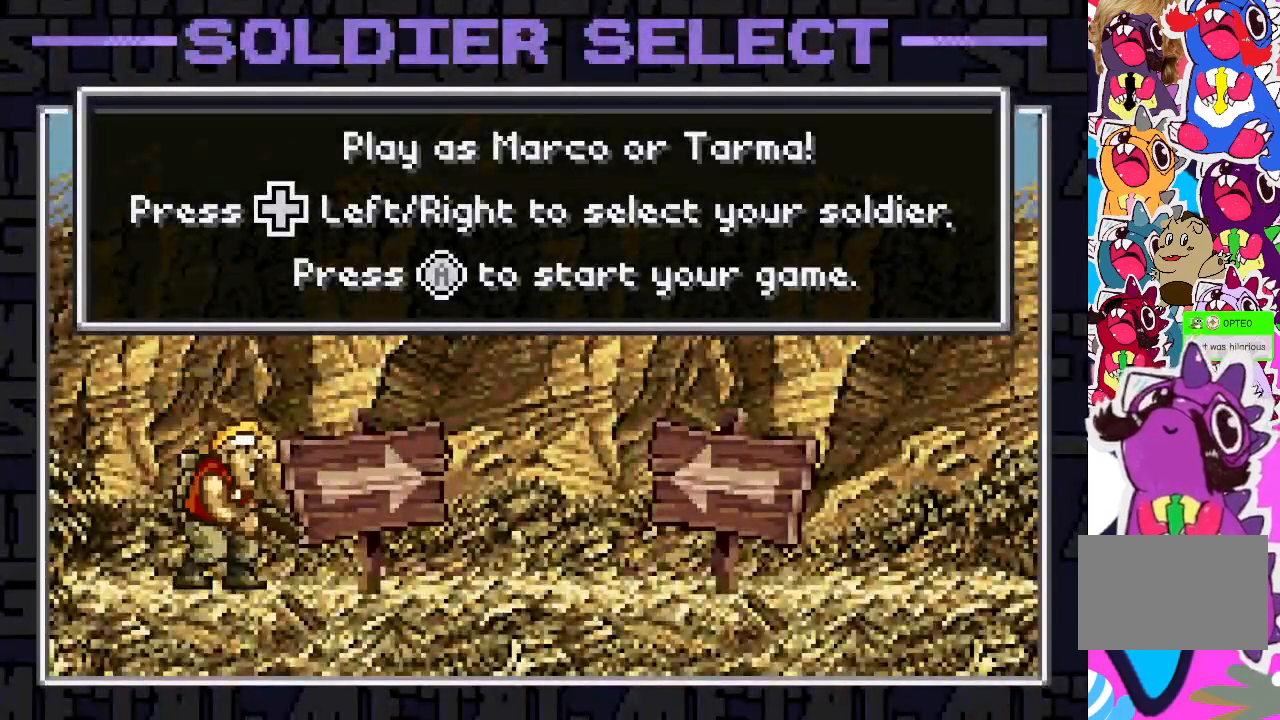
{"buttons": ["R2"], "events": [[50, "DPAD_RIGHT", "up"], [433, "R2", "down"]]}